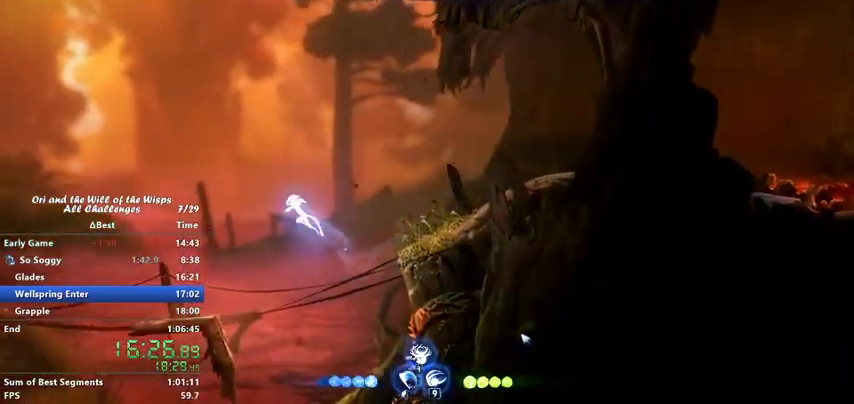
Gameplay with keyboard; each line is a JSON object with the keys held at the frame after it. "events" lists presses ("down") and releases ("up") of "ability1", "ability2", "ability3", "bash", "dash", "down", "feather", "grapple", "jump", "left", "right" and "up" between this image and that frame as [ms after this image, input, new state], when the widget could be followed in between. No other keys are recorded. Mouse input is not recorded. Key names are as the overlay labels them; some are game actions (e.g. jump) rather than physical keys.
{"keys": ["dash", "left"], "events": [[433, "dash", "down"], [433, "jump", "up"]]}
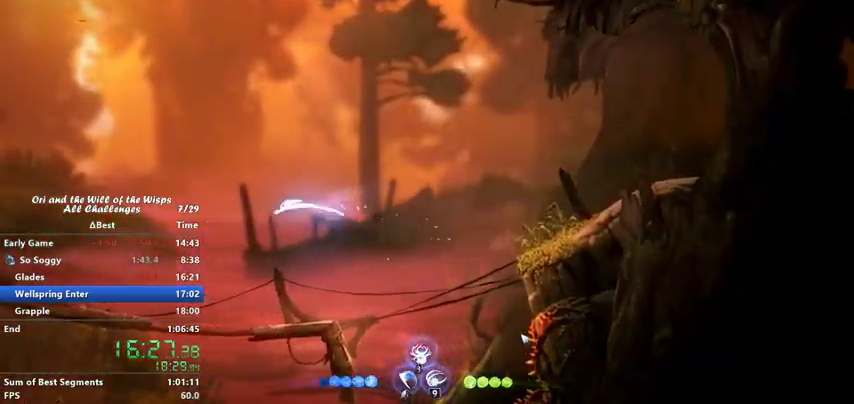
{"keys": ["left"], "events": [[100, "dash", "up"], [200, "jump", "down"], [367, "jump", "up"], [400, "jump", "down"], [433, "jump", "up"]]}
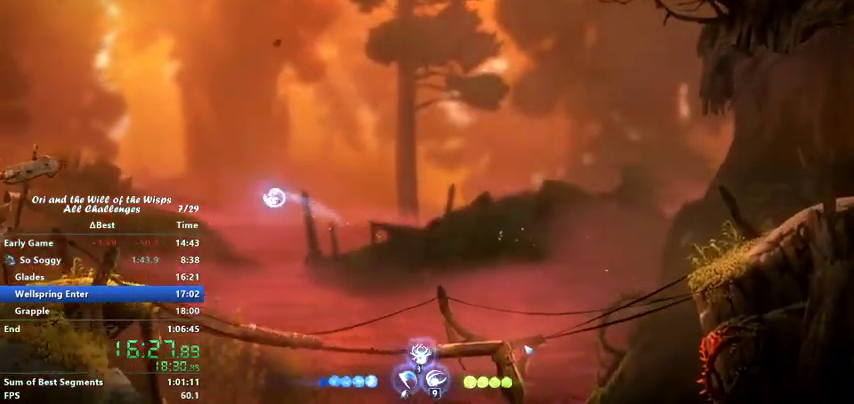
{"keys": ["left"], "events": []}
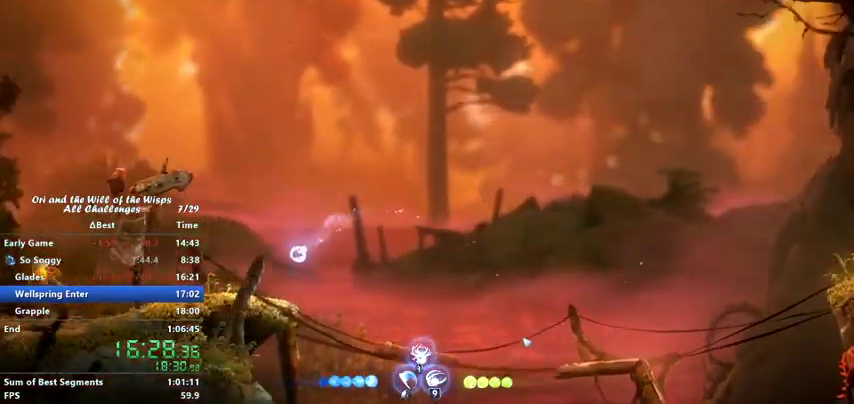
{"keys": ["left"], "events": [[233, "dash", "down"], [367, "dash", "up"]]}
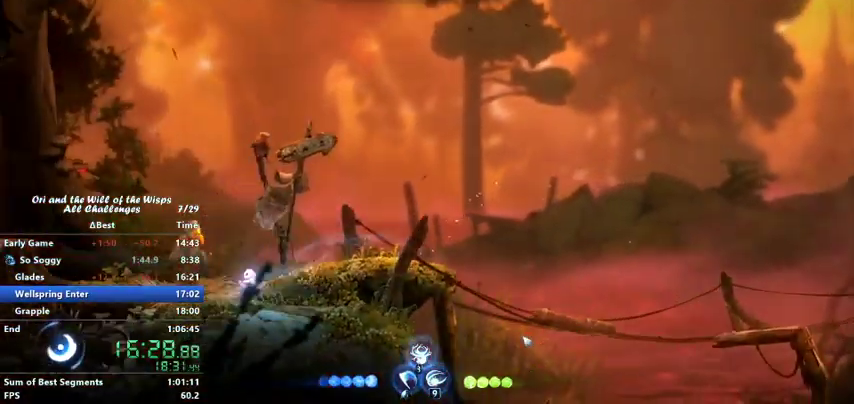
{"keys": ["jump", "left"], "events": [[100, "dash", "down"], [267, "dash", "up"], [267, "jump", "down"]]}
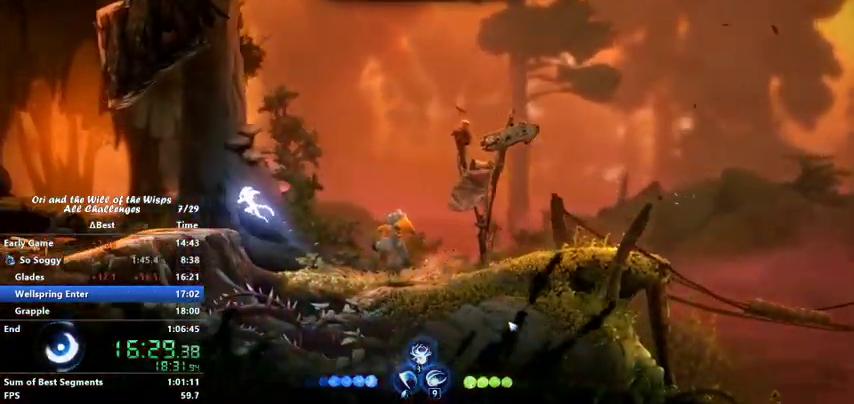
{"keys": ["jump", "left"], "events": [[167, "dash", "down"], [200, "jump", "up"], [400, "dash", "up"], [467, "jump", "down"]]}
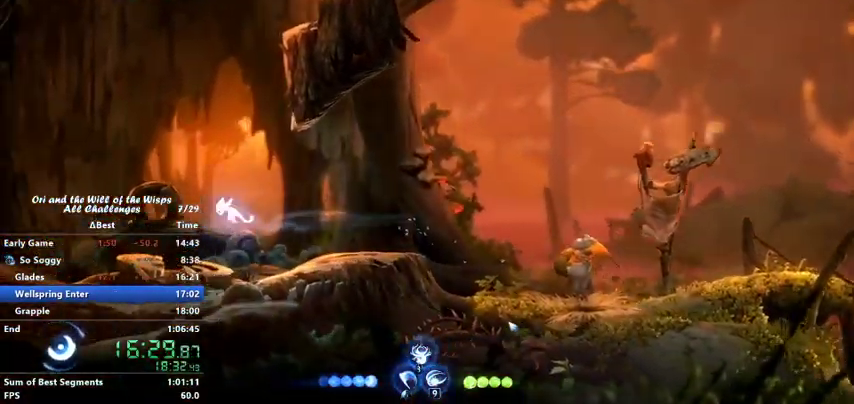
{"keys": ["left"], "events": [[267, "jump", "up"]]}
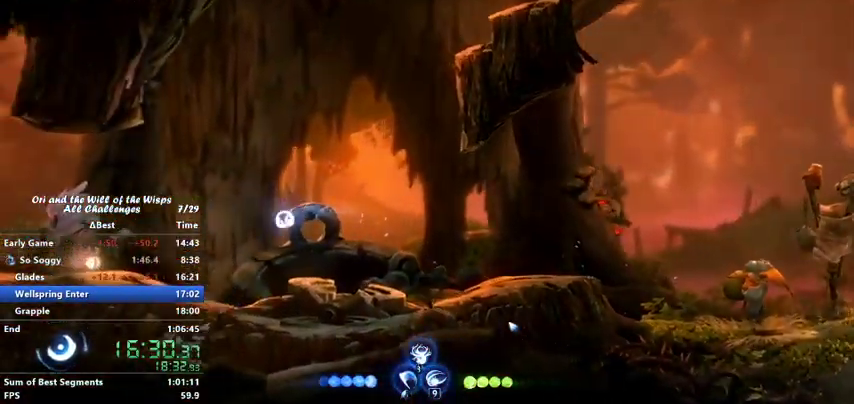
{"keys": ["right"], "events": [[200, "left", "up"], [367, "right", "down"]]}
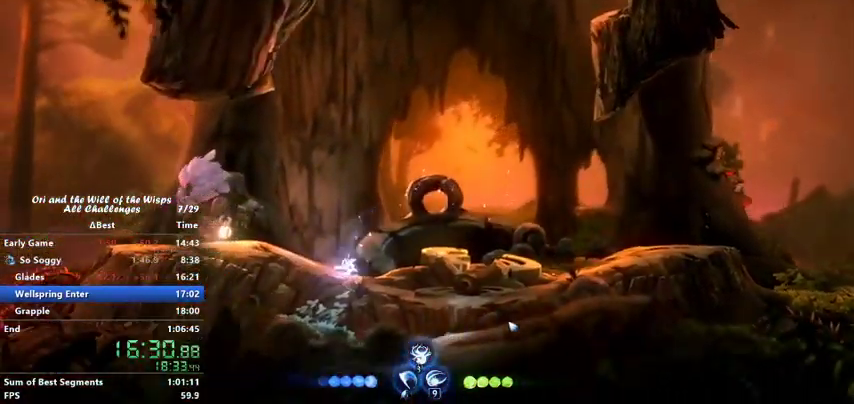
{"keys": ["ability2", "dash", "left"], "events": [[133, "ability2", "down"], [133, "dash", "down"], [133, "left", "down"], [200, "right", "up"]]}